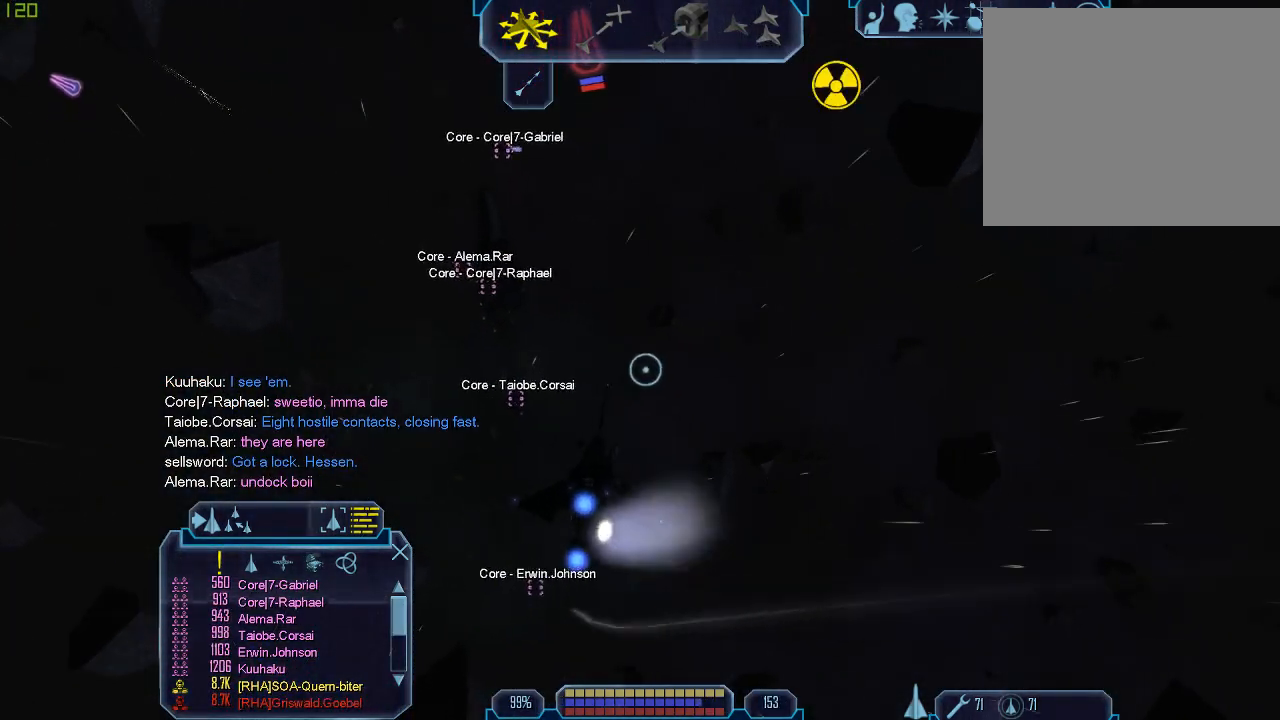
Gameplay with keyboard and mouse; each line is a JSON object with the keys and mouse buttons held at the frame after it. "events" lists presses ("down") and releases ("up") of "1", "2", "3", "4", "a", "b", "c", "d", "e", "f", "g", "q", "r", "s", "tab", "tilde", "v", "w", "x", "z", "mouse_left", "mouse_wheel" and "mouse_right" between this image and that frame as [ms after this image, input, new state], when the widget could be followed in between. "mouse_left", "mouse_wheel", "mouse_right" = the "left", "wheel", "right" buttons of the "mouse" list. No other keys are recorded. "wheel" means that the mouse wheel is clicked or scrolled. Mouse movement is not recorded.
{"keys": ["d", "tab", "w"], "mouse": [], "events": [[233, "w", "down"]]}
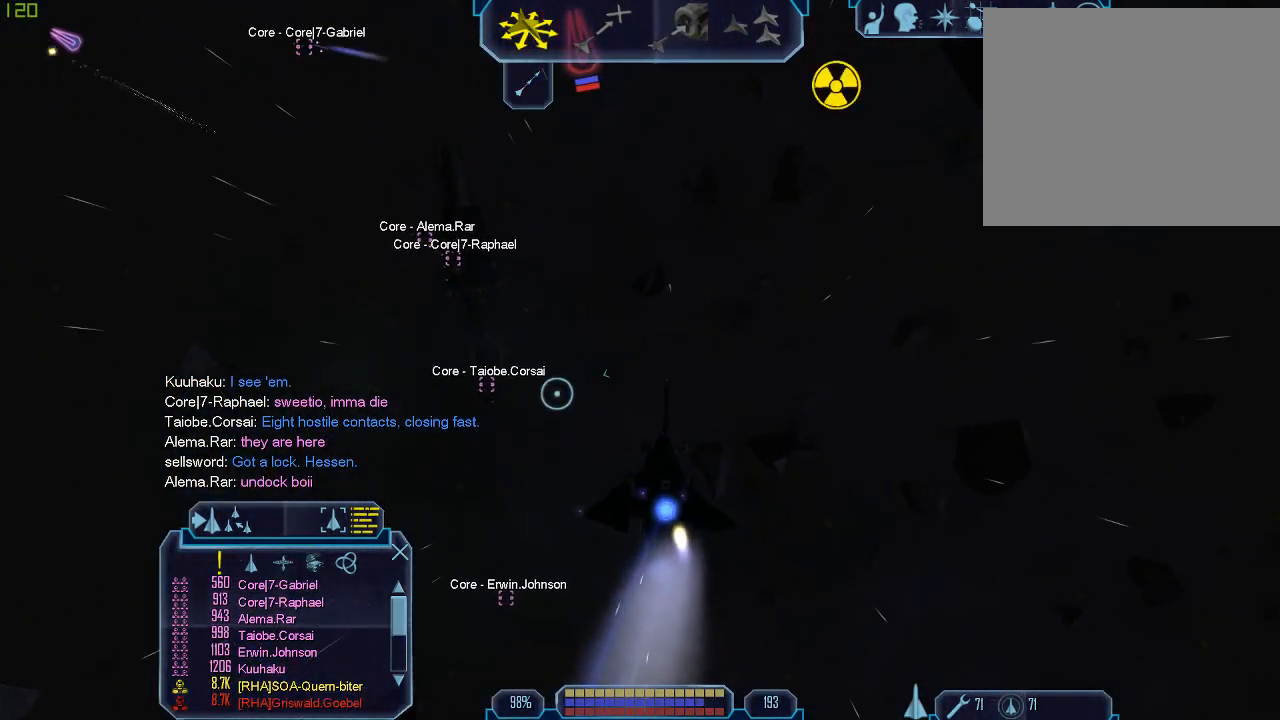
{"keys": ["d", "tab"], "mouse": [], "events": [[333, "w", "up"]]}
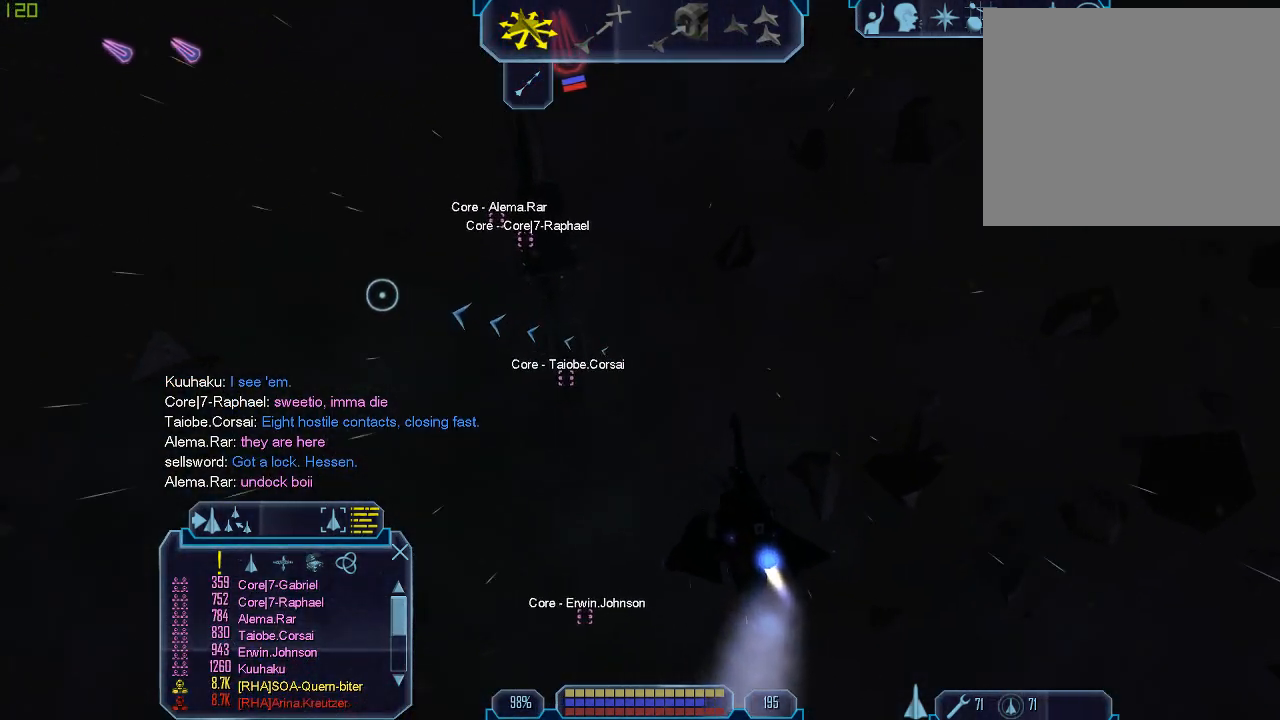
{"keys": [], "mouse": [], "events": [[167, "z", "down"], [233, "d", "up"], [300, "tab", "up"], [300, "z", "up"]]}
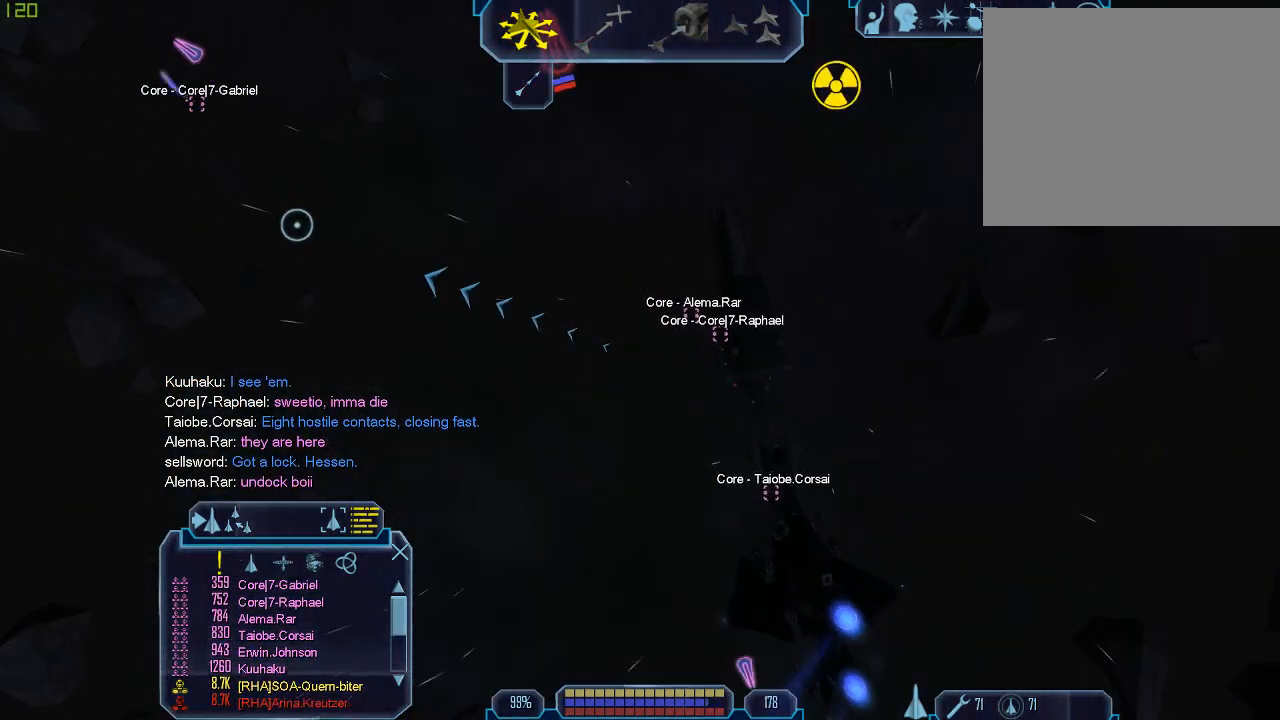
{"keys": [], "mouse": [], "events": []}
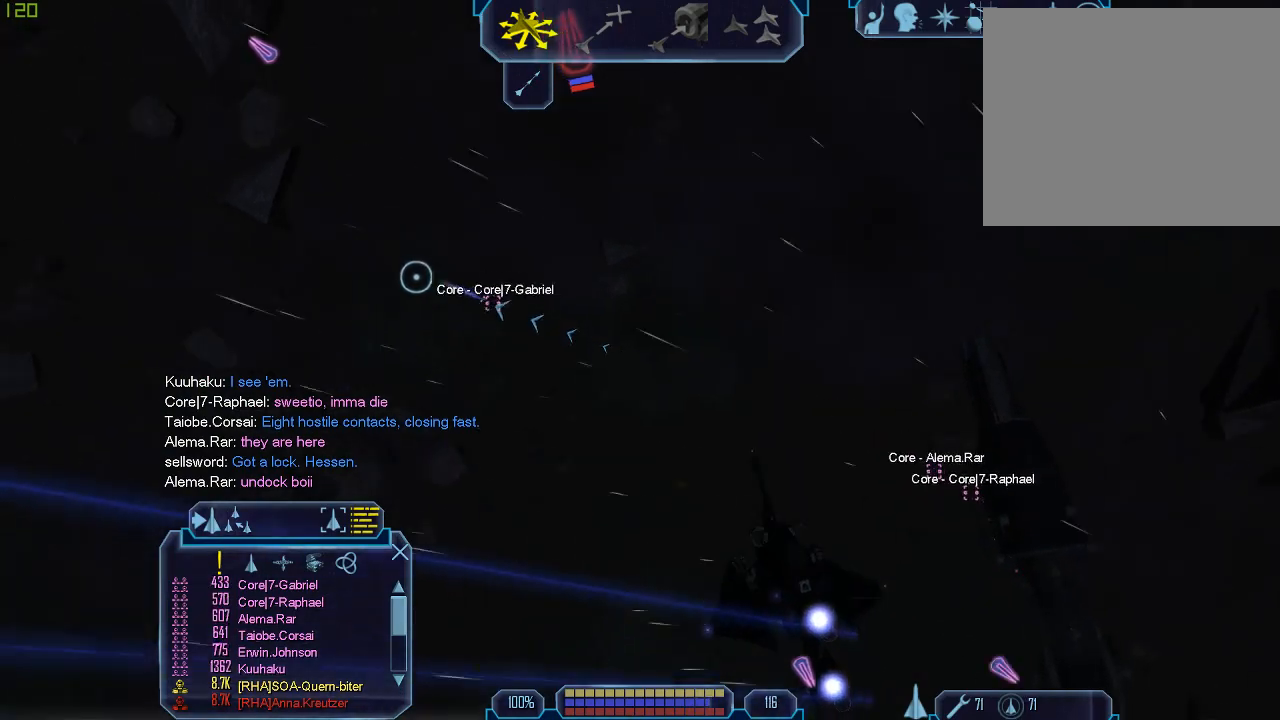
{"keys": [], "mouse": [], "events": [[433, "1", "down"], [500, "1", "up"]]}
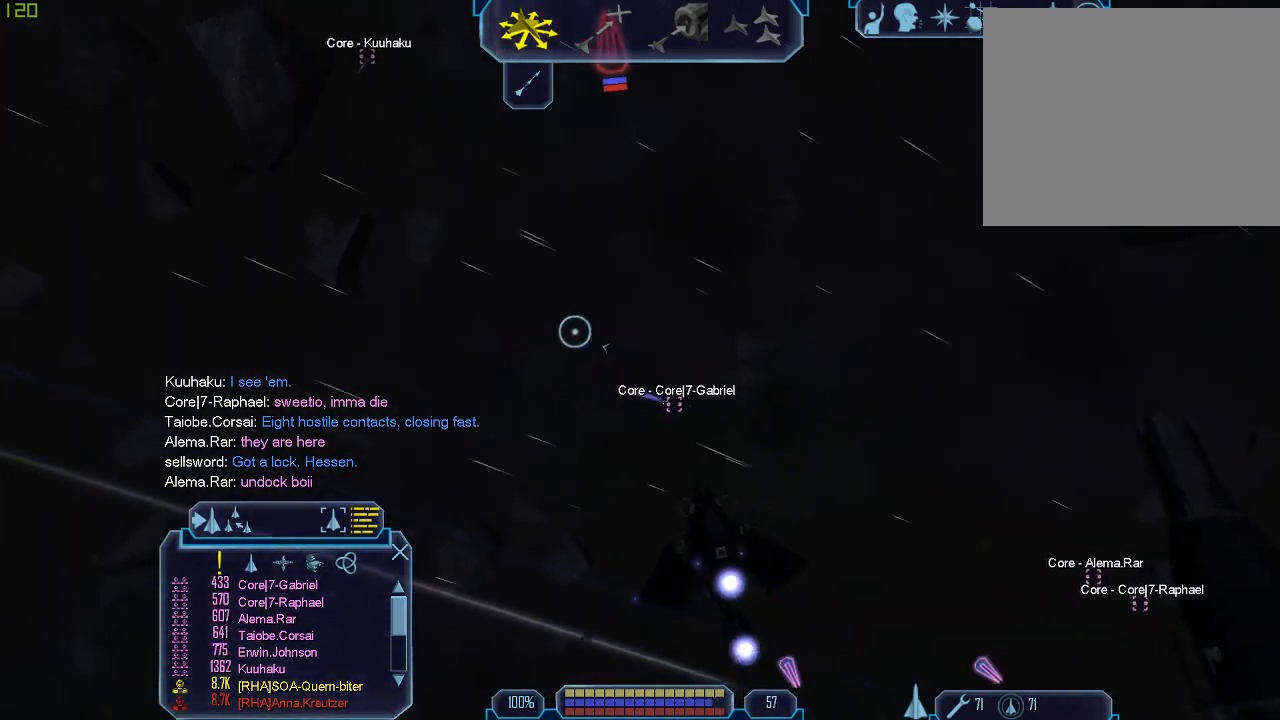
{"keys": [], "mouse": [], "events": [[100, "1", "down"], [200, "1", "up"]]}
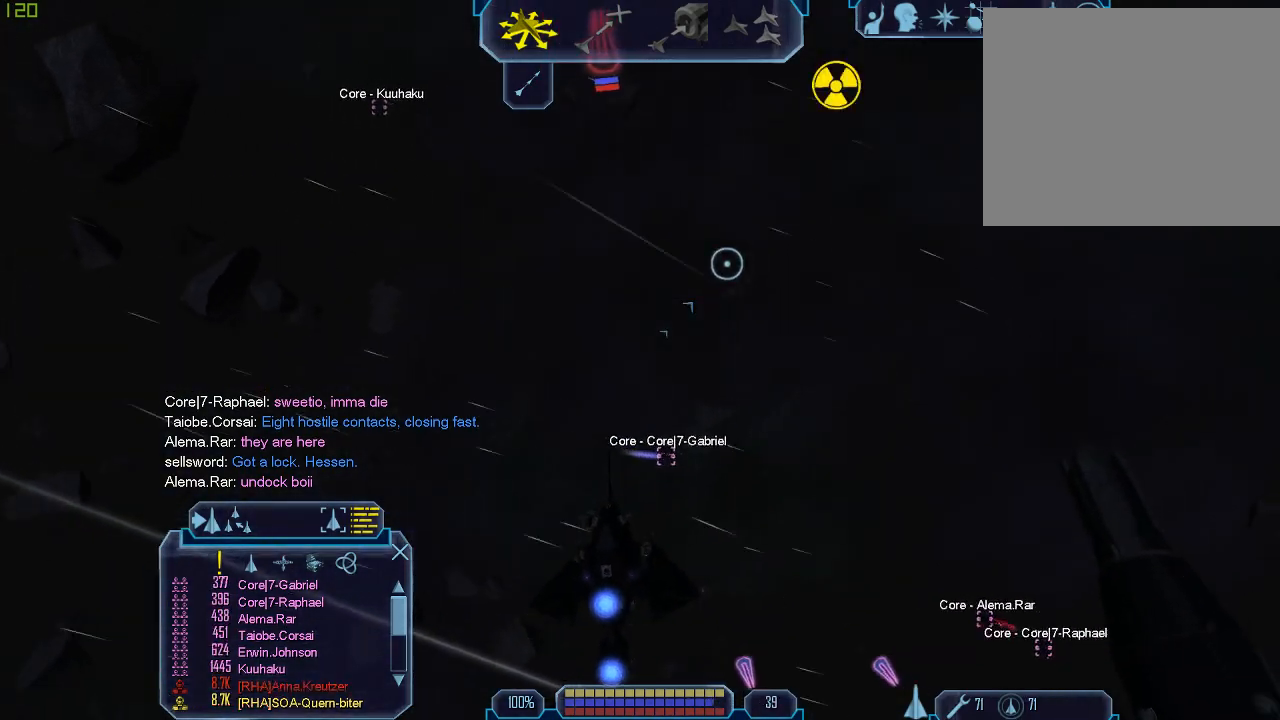
{"keys": [], "mouse": [], "events": []}
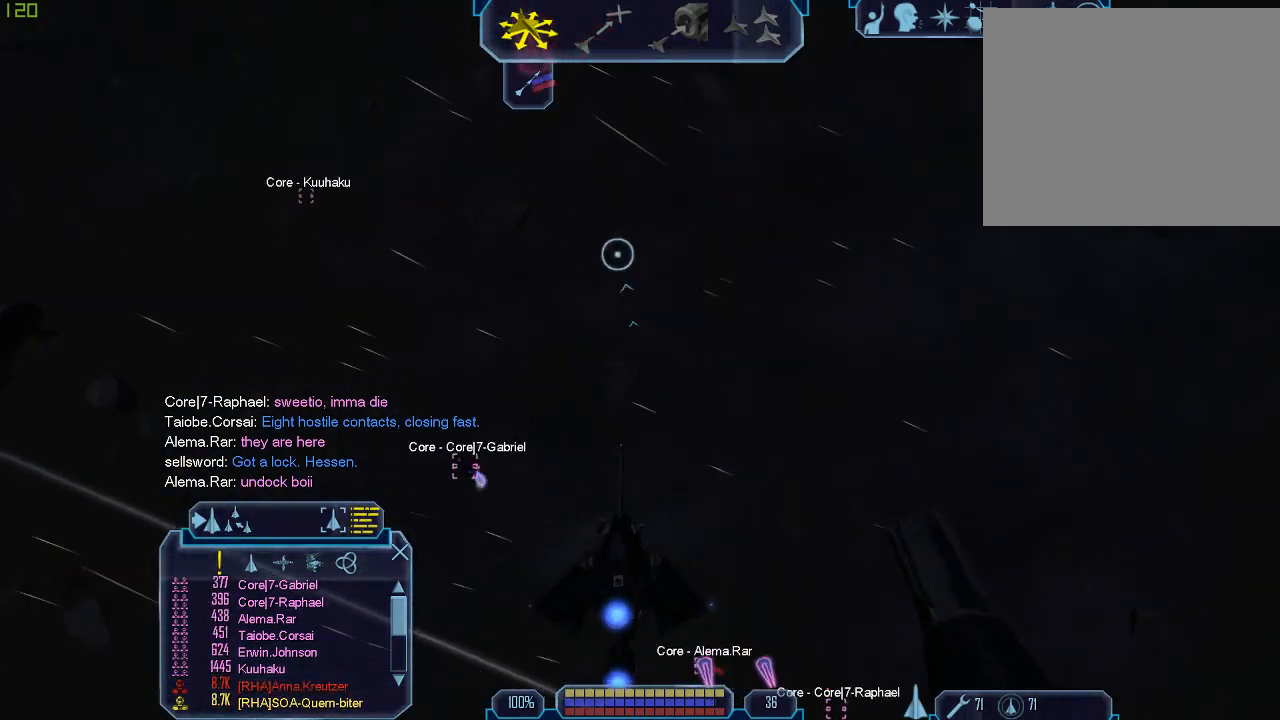
{"keys": ["d", "tab"], "mouse": [], "events": [[367, "tab", "down"], [400, "d", "down"]]}
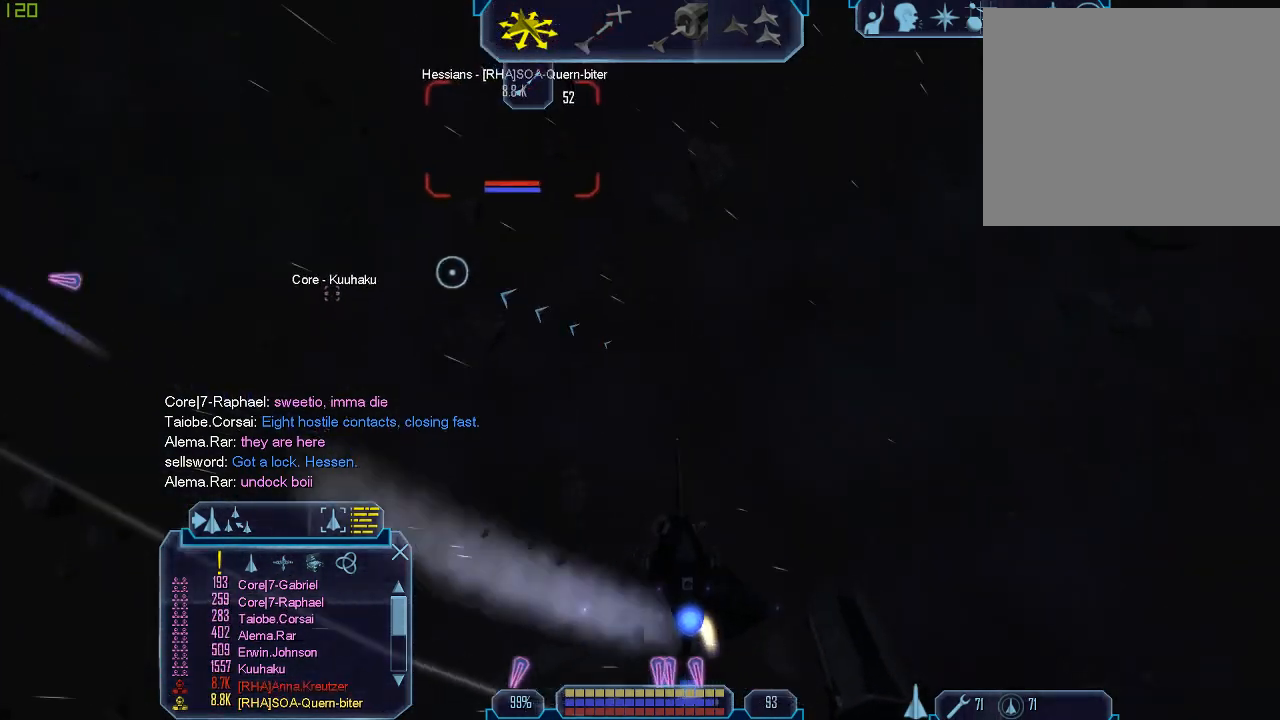
{"keys": [], "mouse": [], "events": [[167, "d", "up"], [167, "tab", "up"]]}
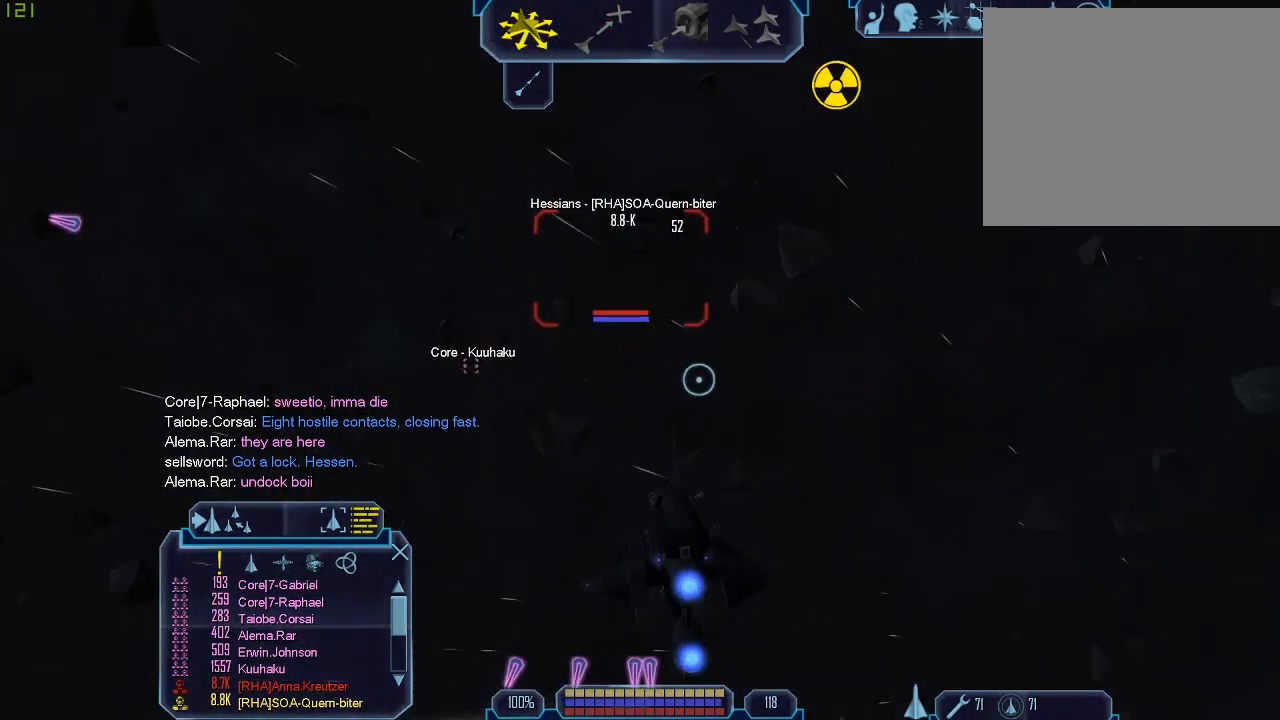
{"keys": [], "mouse": [], "events": []}
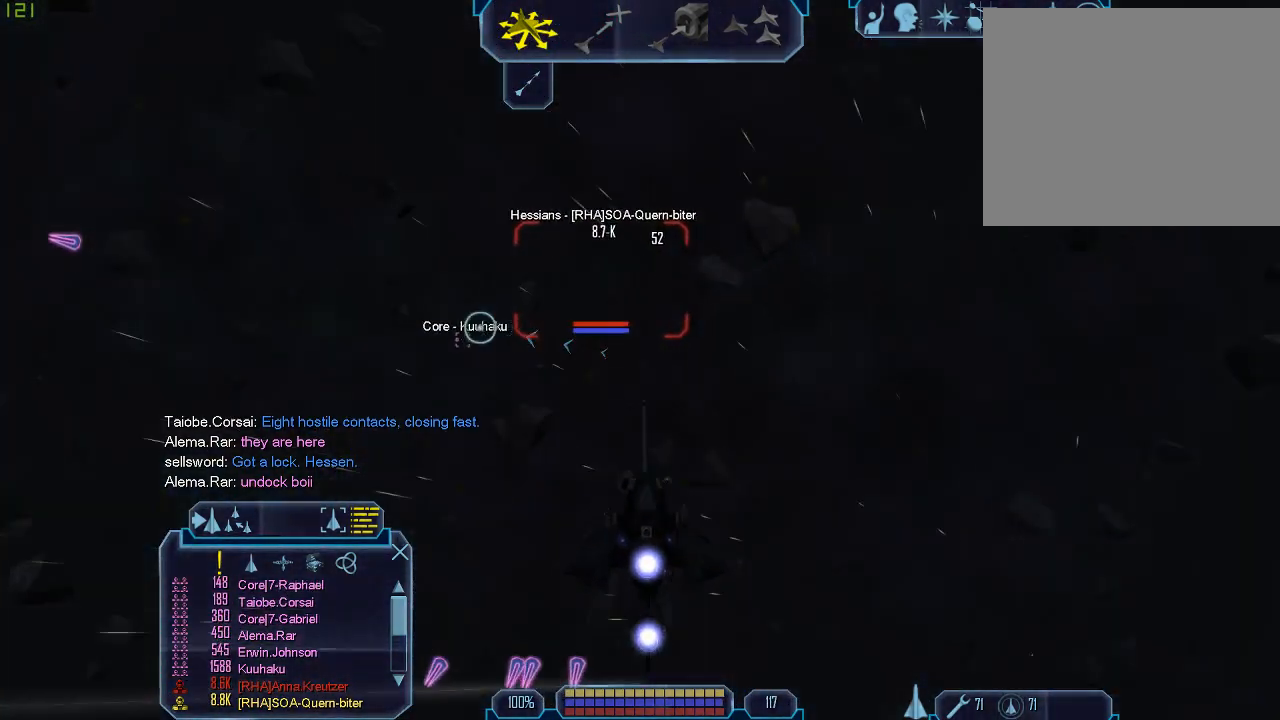
{"keys": ["d", "tab"], "mouse": [], "events": [[67, "tab", "down"], [100, "d", "down"]]}
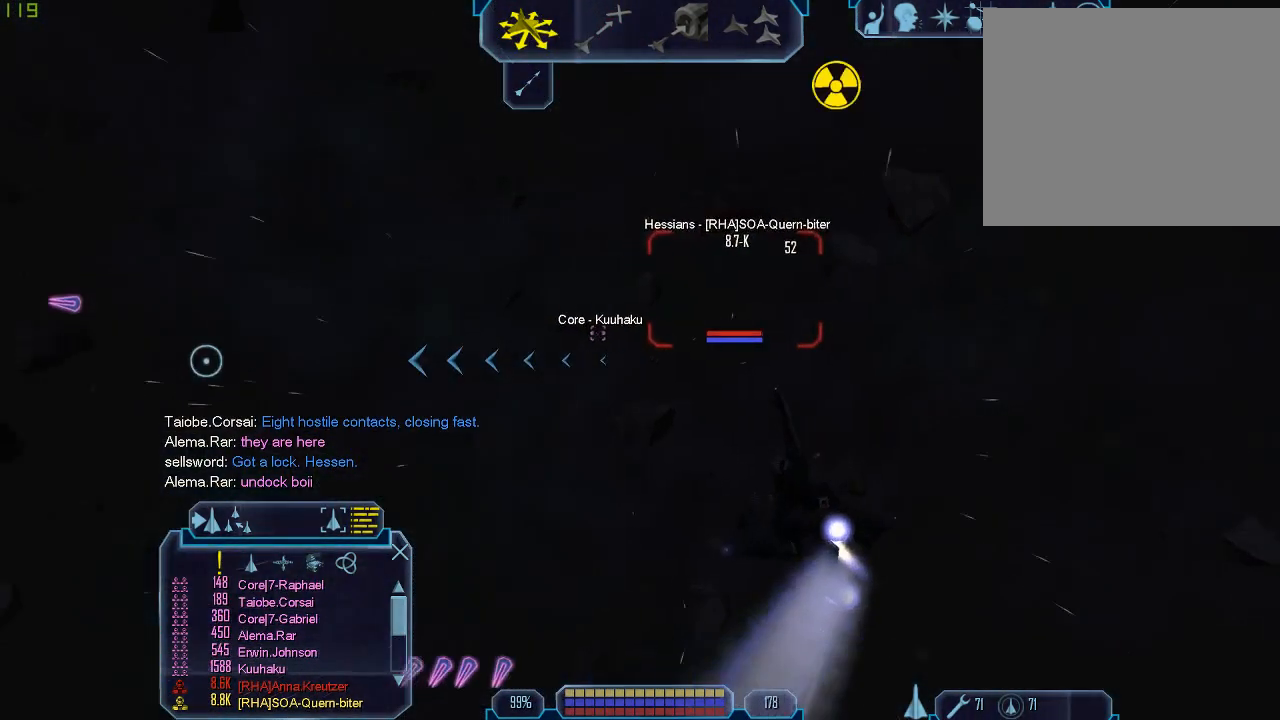
{"keys": [], "mouse": [], "events": [[167, "tab", "up"], [200, "d", "up"]]}
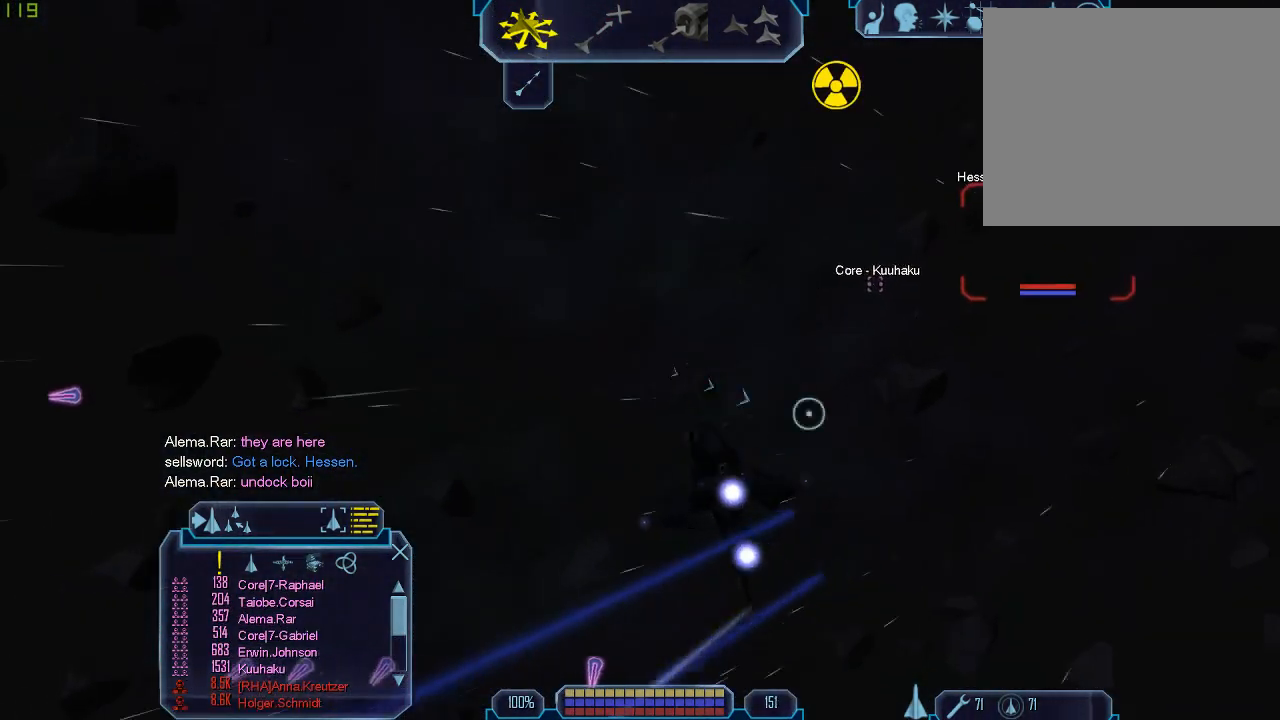
{"keys": ["tab"], "mouse": [], "events": [[267, "tab", "down"]]}
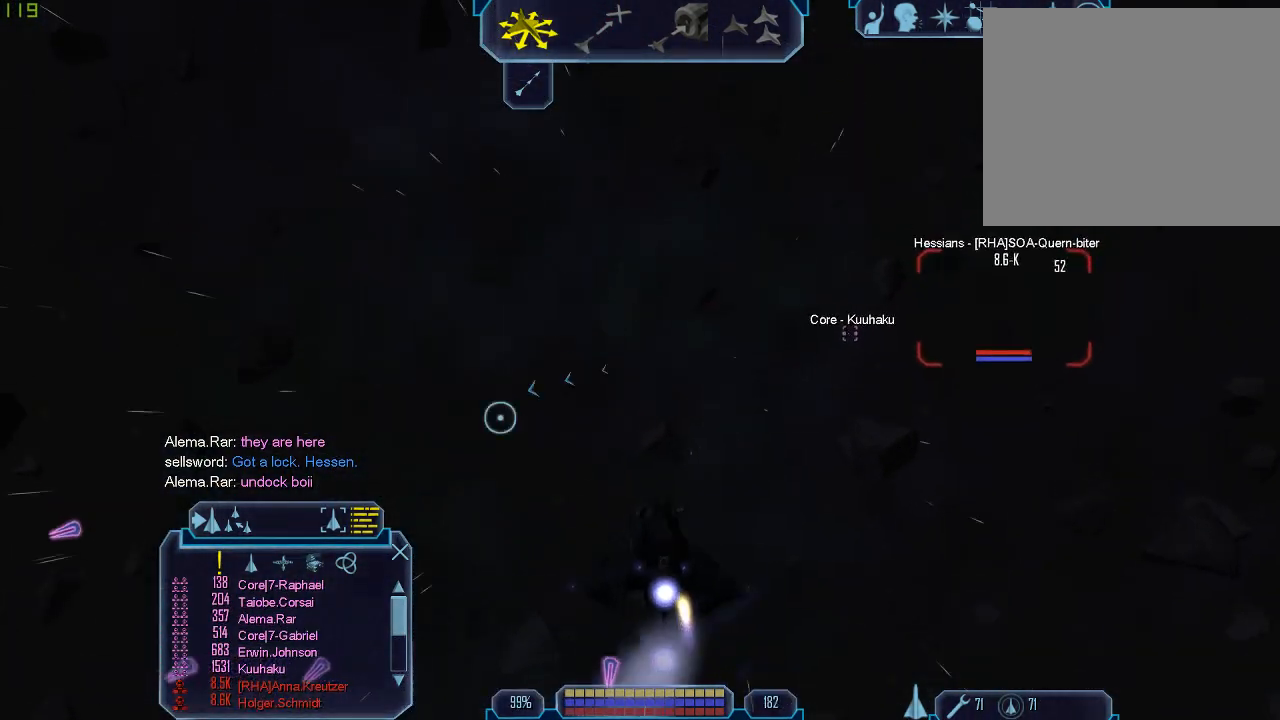
{"keys": ["1", "tab"], "mouse": [], "events": [[67, "1", "down"], [167, "1", "up"], [267, "1", "down"], [333, "1", "up"], [433, "1", "down"]]}
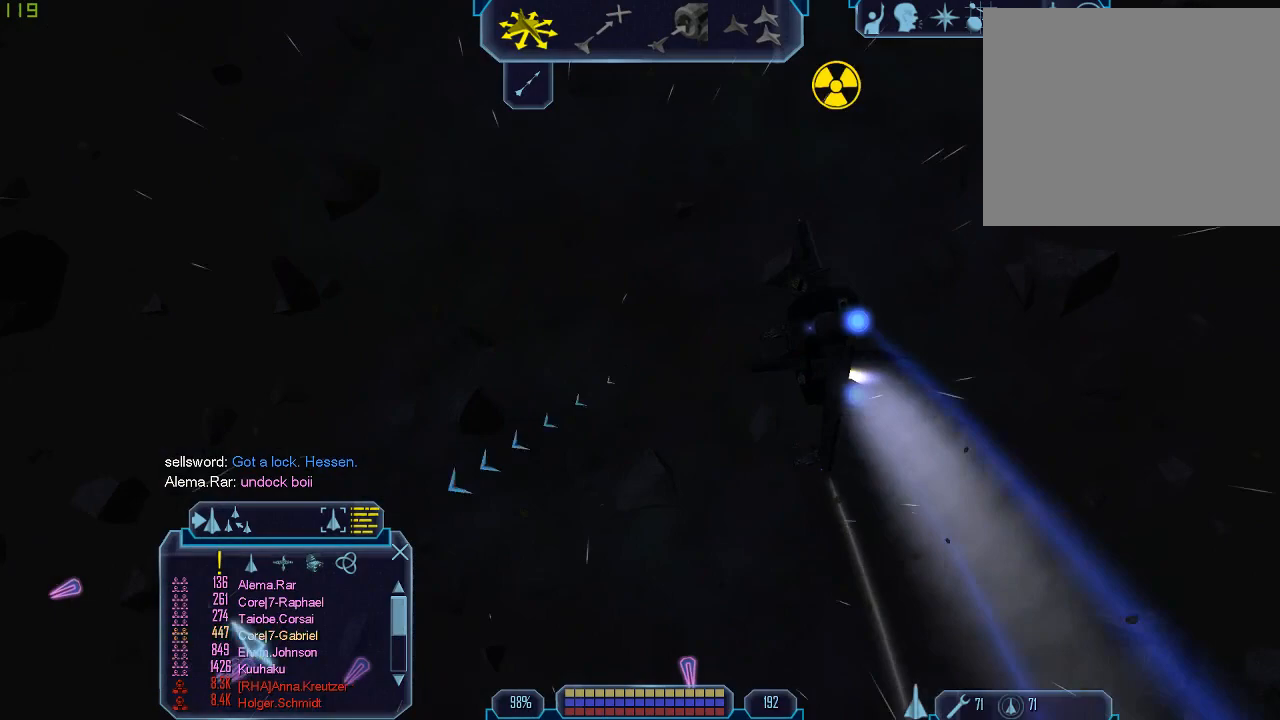
{"keys": ["a", "tab"], "mouse": [], "events": [[67, "1", "up"], [300, "a", "down"]]}
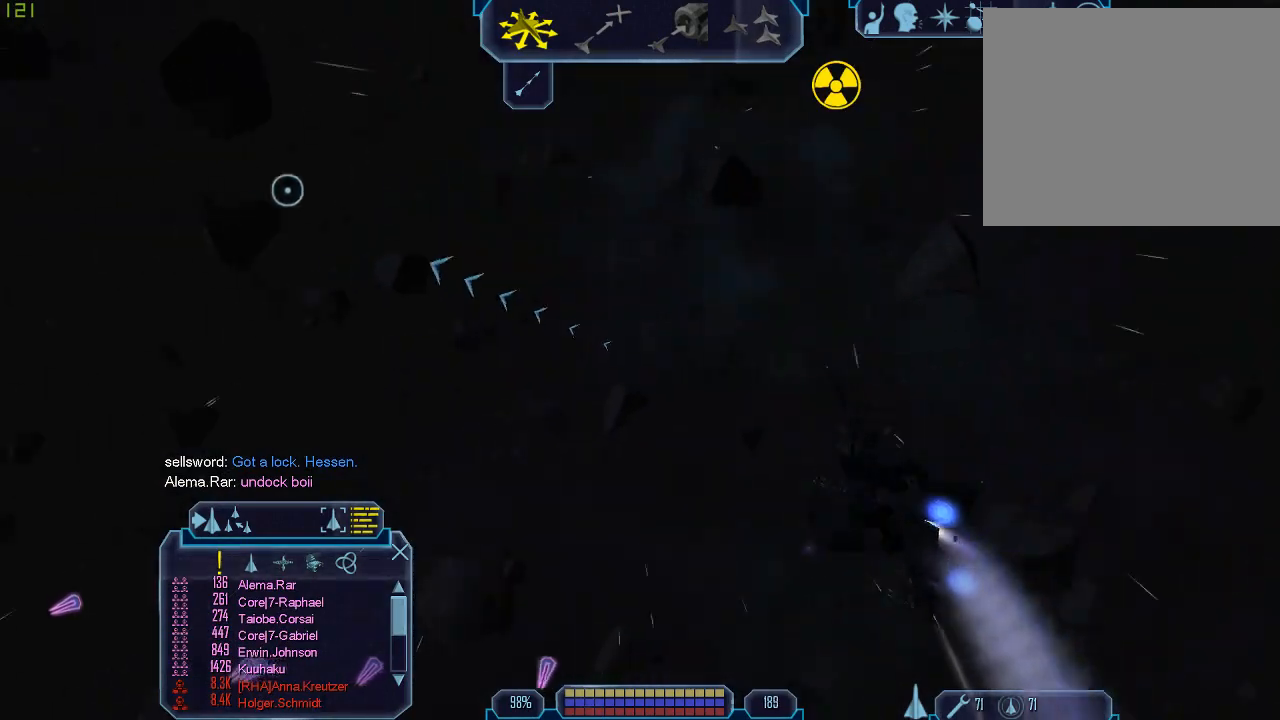
{"keys": ["a", "tab", "w"], "mouse": [], "events": [[67, "w", "down"]]}
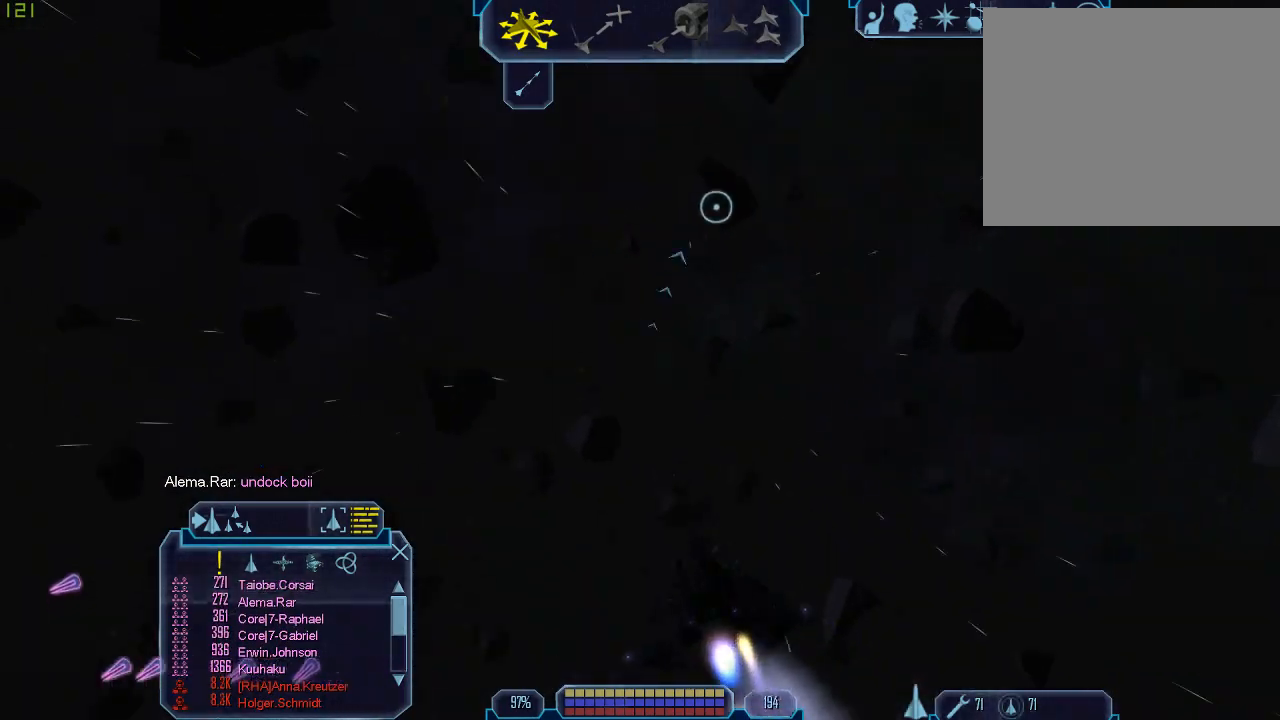
{"keys": ["a", "tab", "w"], "mouse": [], "events": []}
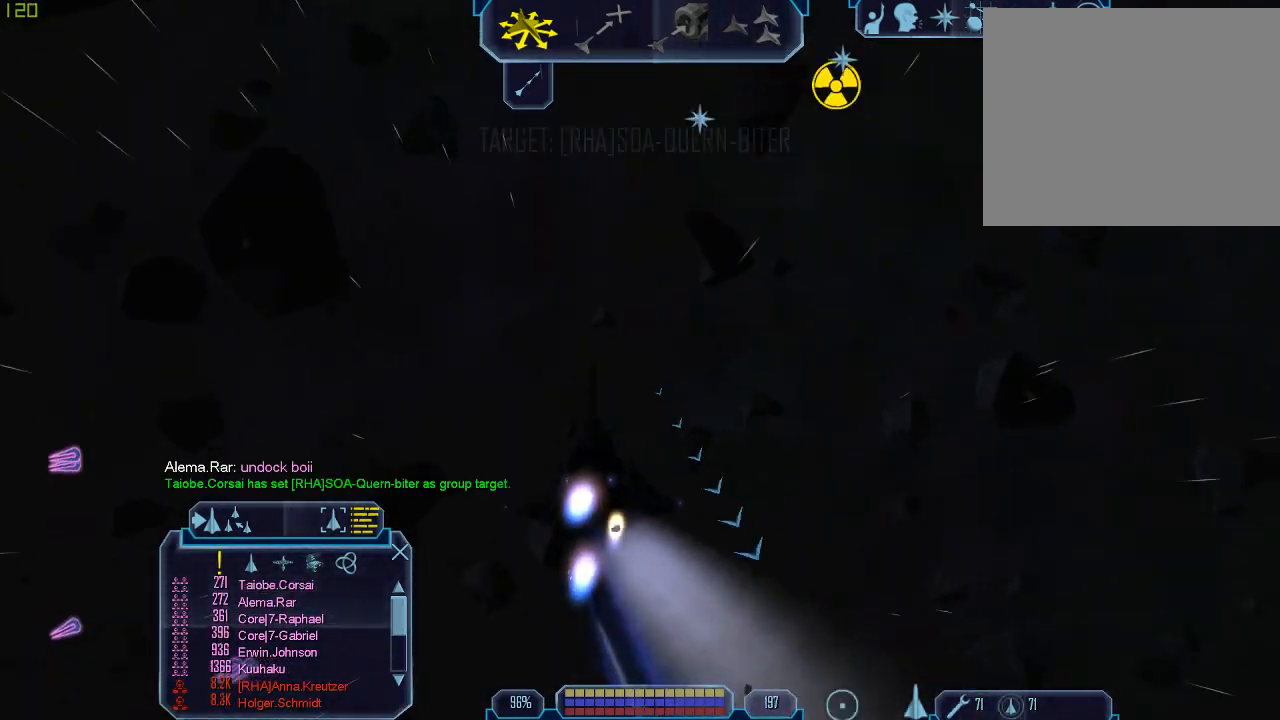
{"keys": ["a", "tab", "w"], "mouse": [], "events": []}
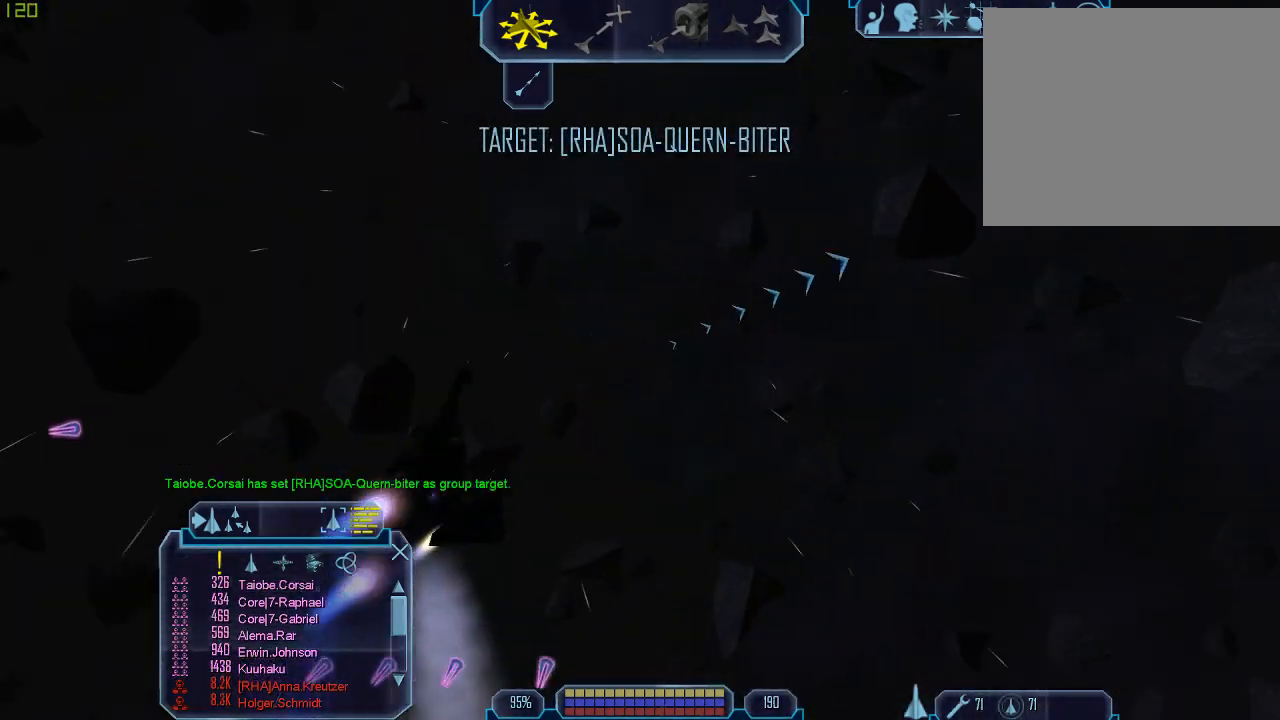
{"keys": ["a", "tab", "w"], "mouse": [], "events": []}
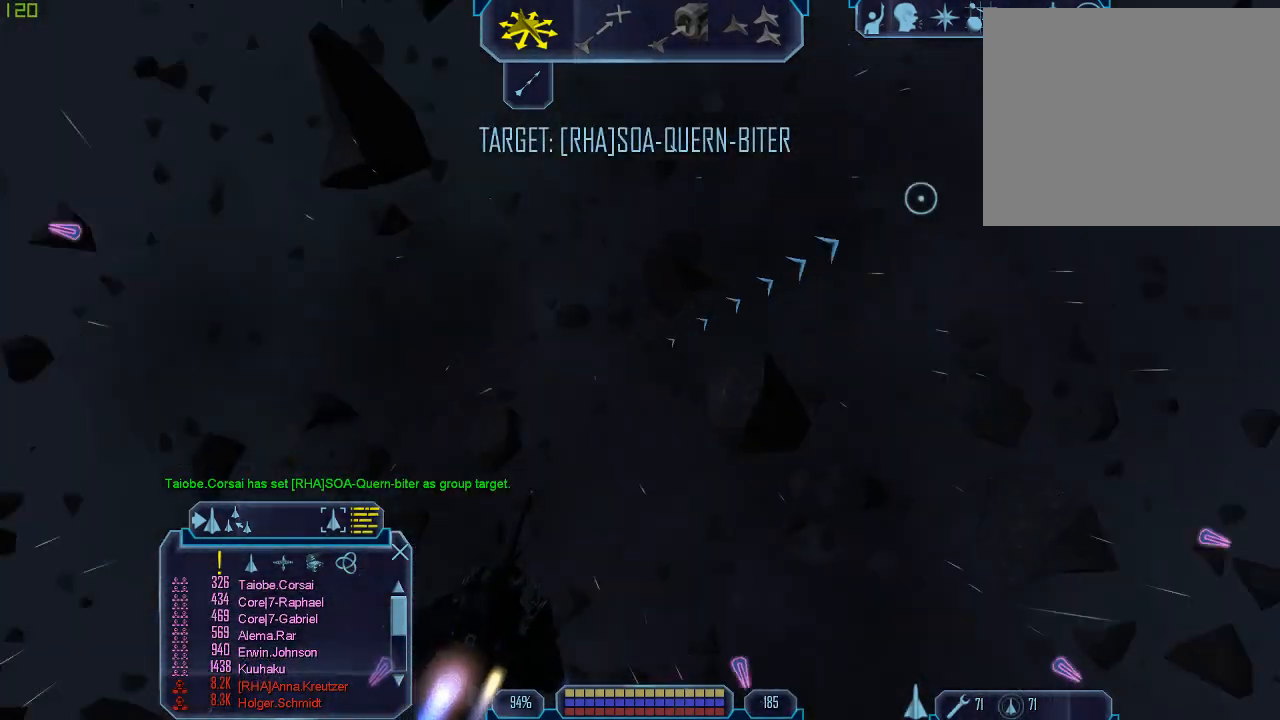
{"keys": ["a", "tab", "w"], "mouse": [], "events": []}
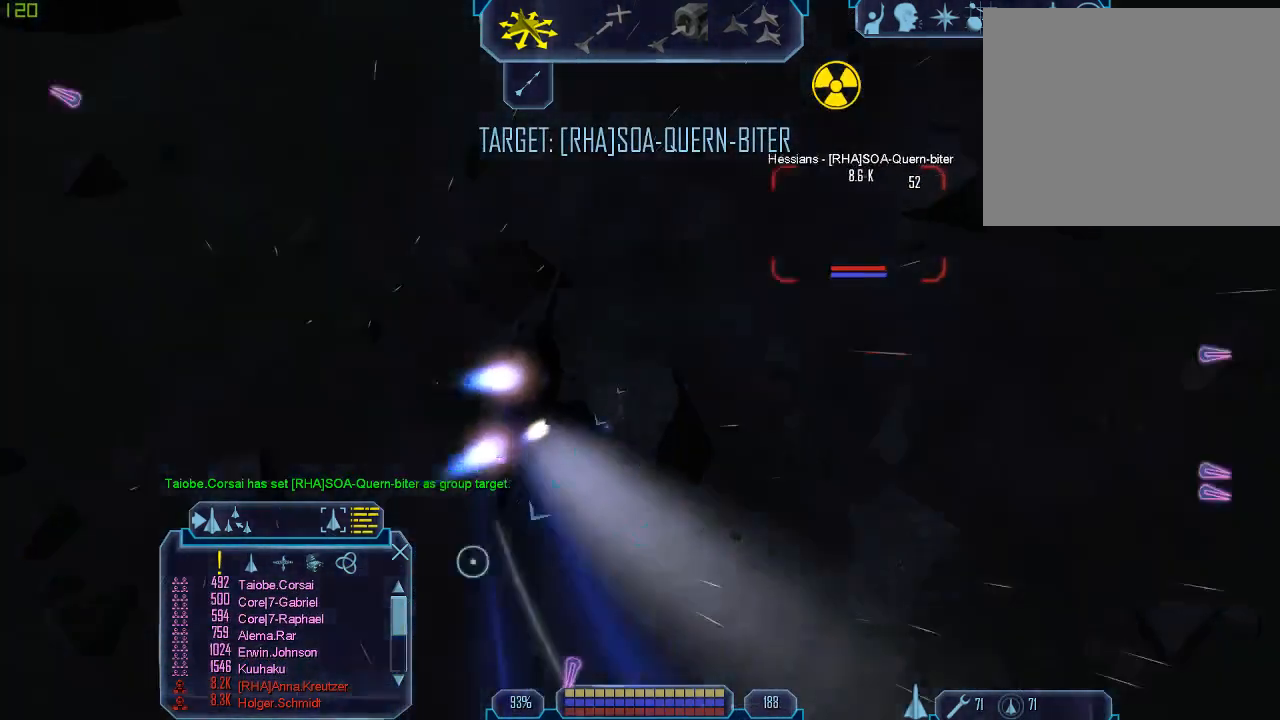
{"keys": ["a", "tab", "w"], "mouse": [], "events": []}
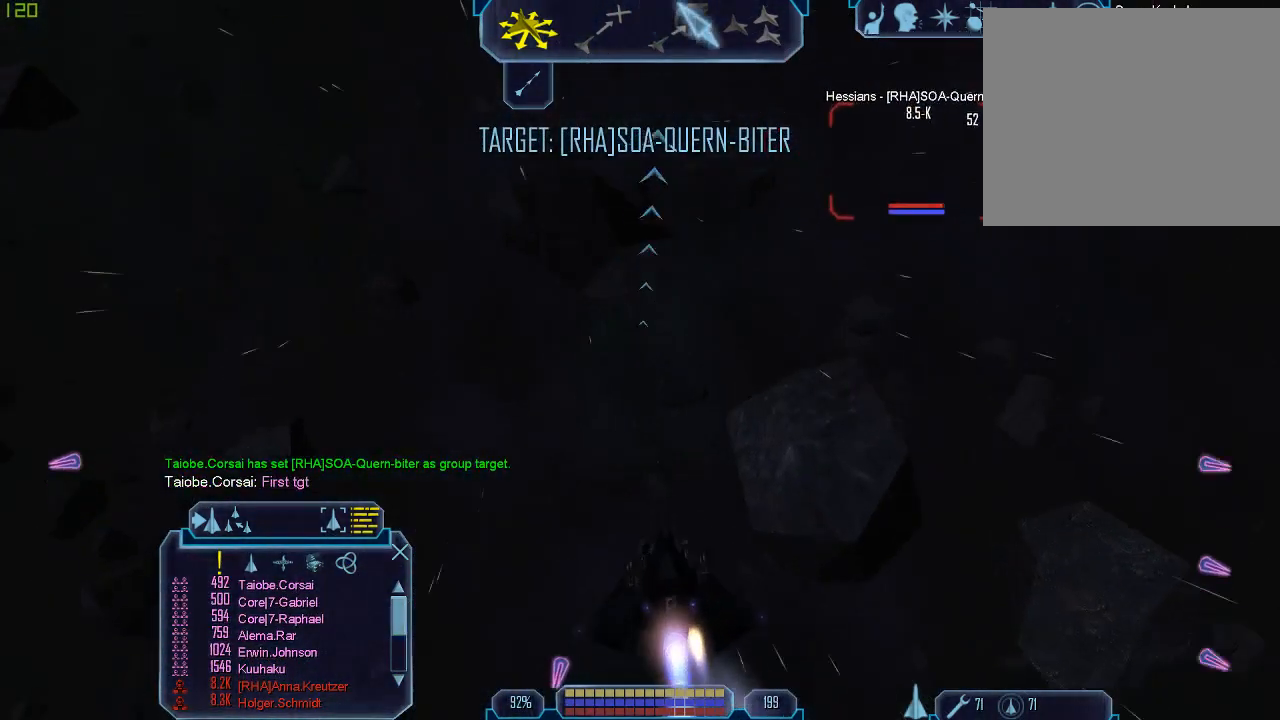
{"keys": ["tab"], "mouse": [], "events": [[200, "a", "up"], [433, "w", "up"]]}
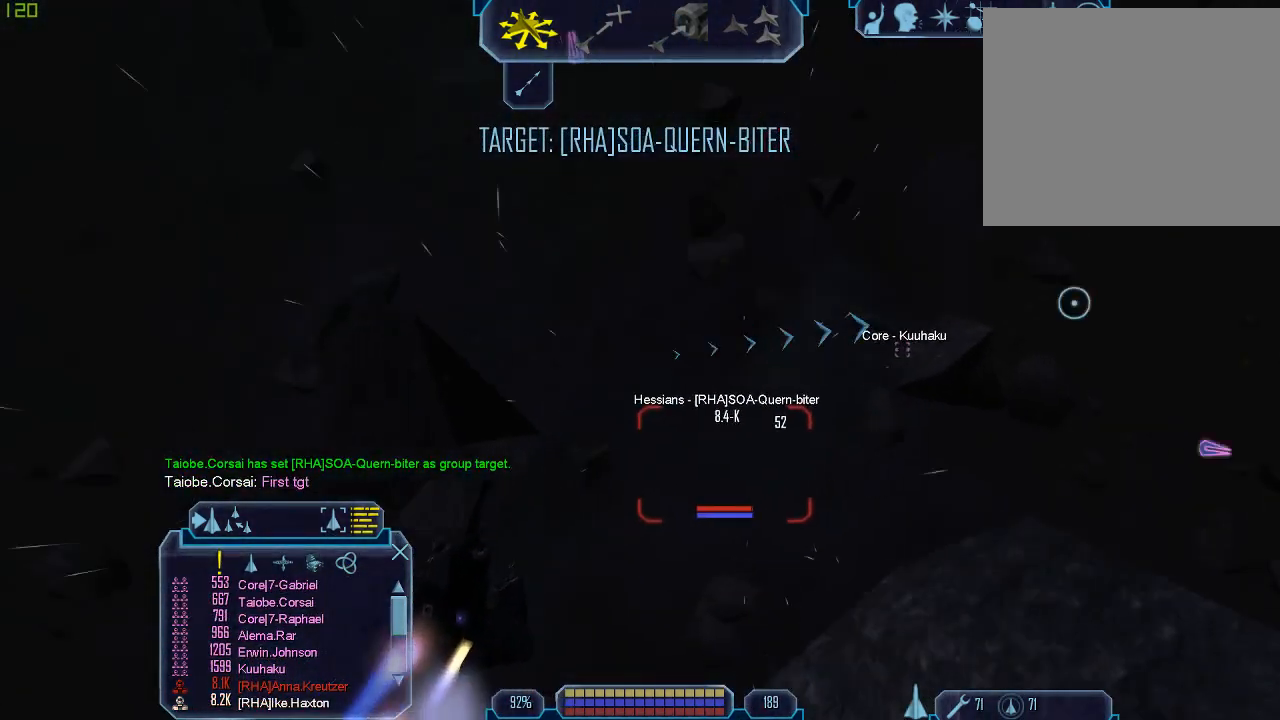
{"keys": ["d", "tab", "w"], "mouse": [], "events": [[200, "d", "down"], [367, "w", "down"]]}
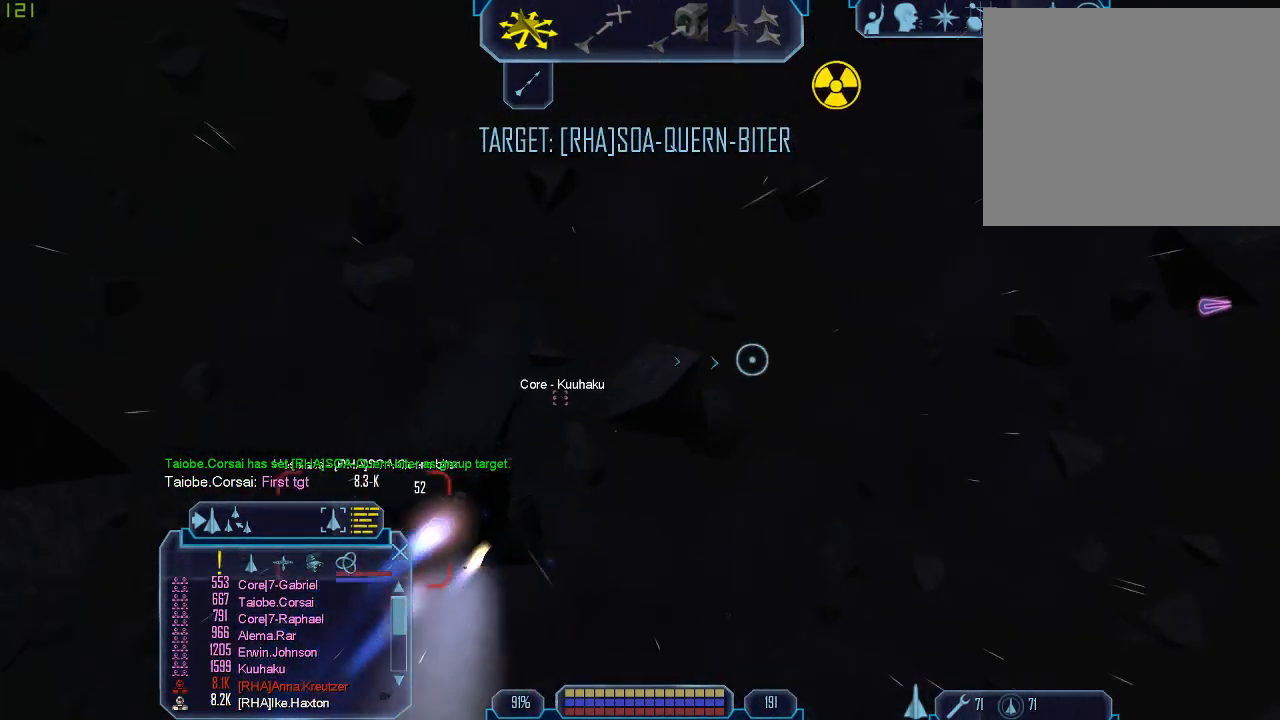
{"keys": ["d", "tab", "w"], "mouse": [], "events": []}